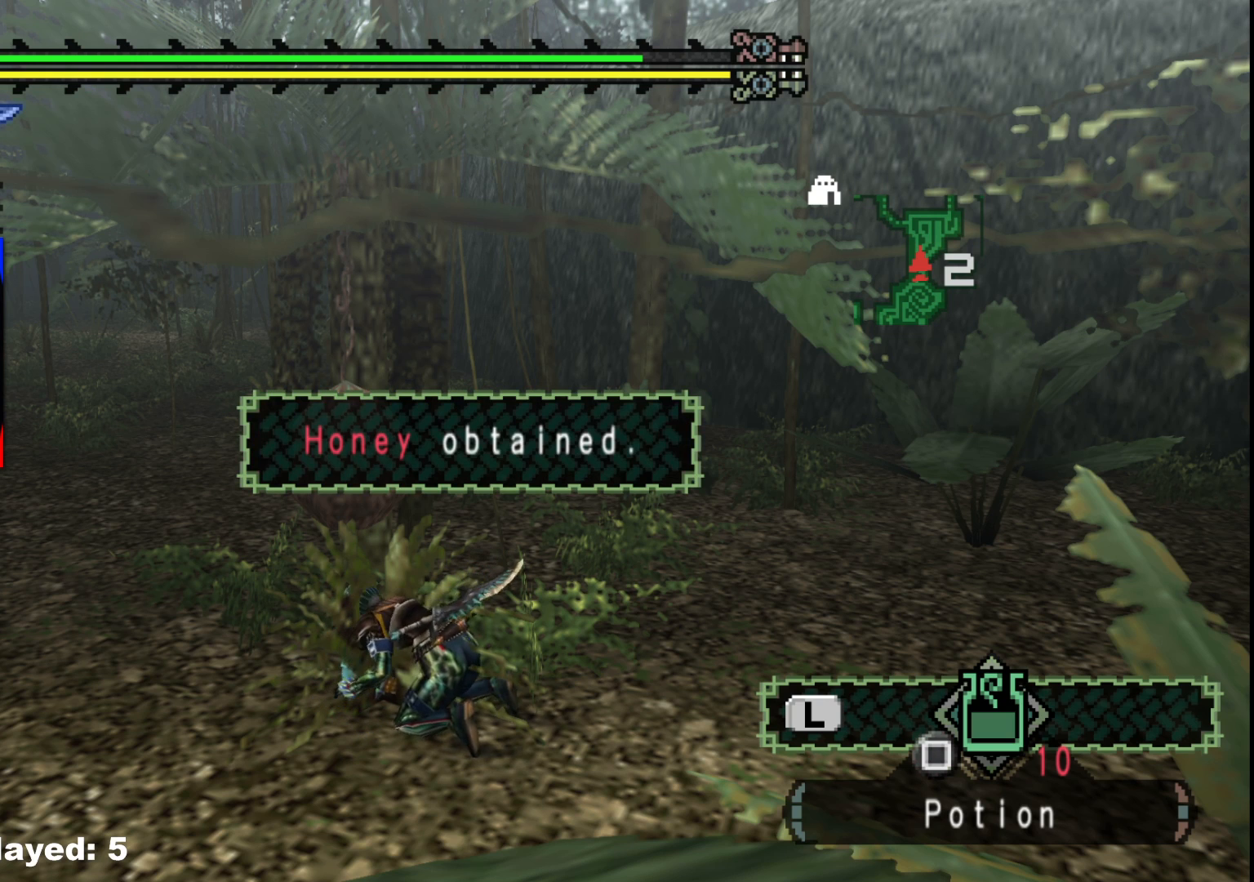
Gameplay with a controller (Xbox layout); each line is a JSON object with the inputs held at the frame after it. "events" lists button and stick changes between this image and that frame as [ms after this image, input, new state], when the widget could be followed in between. Not read: L2 L3 R3.
{"buttons": ["B"], "left_stick": "center", "right_stick": "center", "events": [[83, "B", "up"], [150, "B", "down"], [300, "B", "up"], [400, "B", "down"]]}
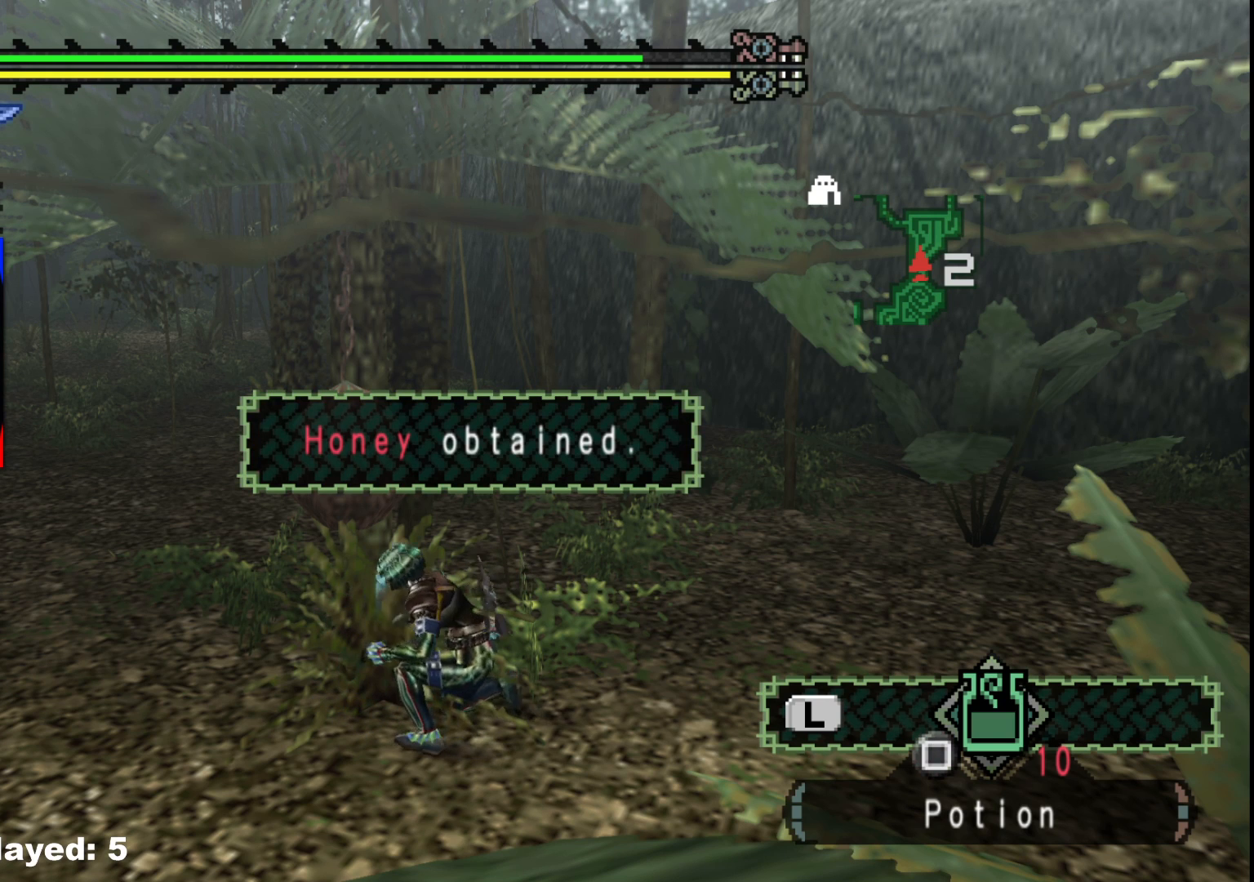
{"buttons": ["B"], "left_stick": "center", "right_stick": "center", "events": [[100, "B", "up"], [267, "B", "down"]]}
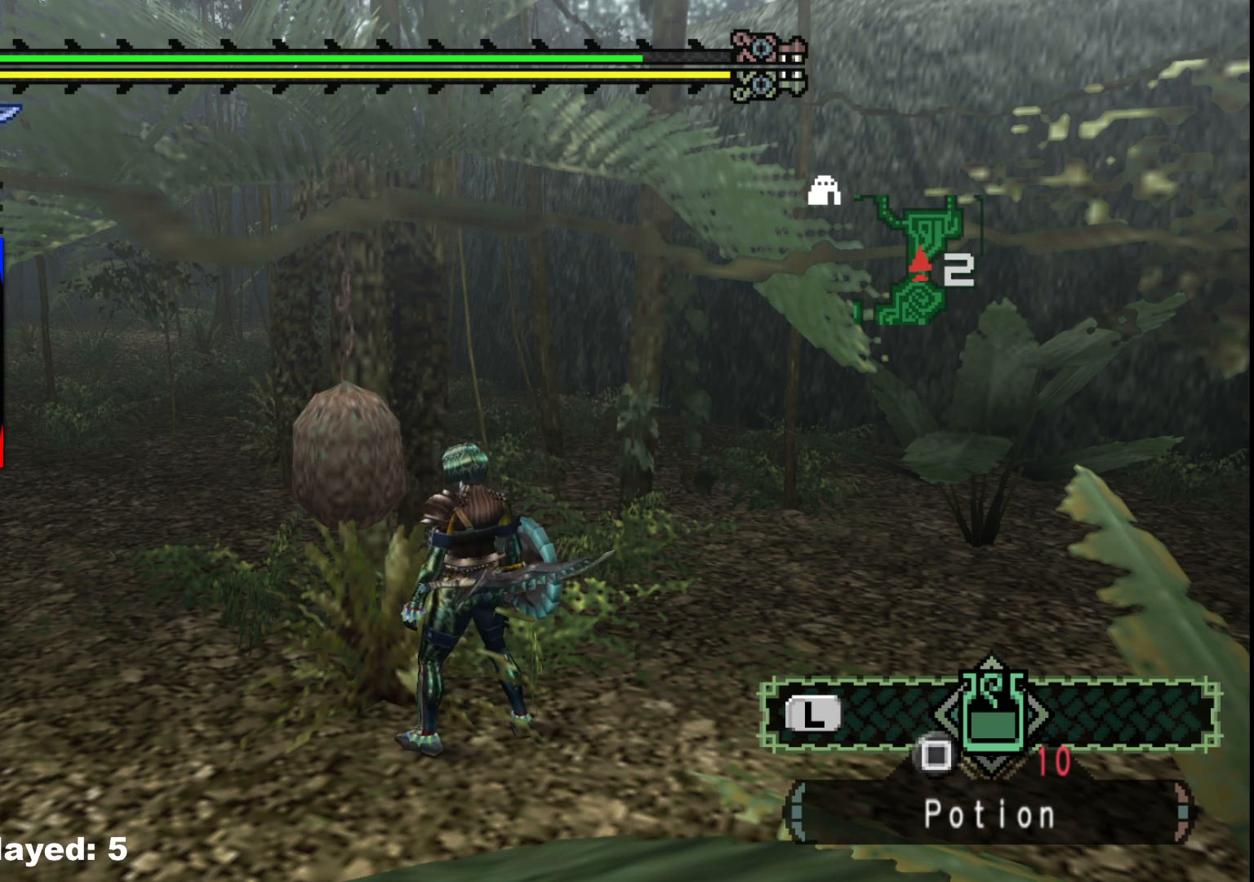
{"buttons": ["B"], "left_stick": "center", "right_stick": "center", "events": [[33, "B", "up"], [167, "B", "down"], [350, "B", "up"], [417, "B", "down"]]}
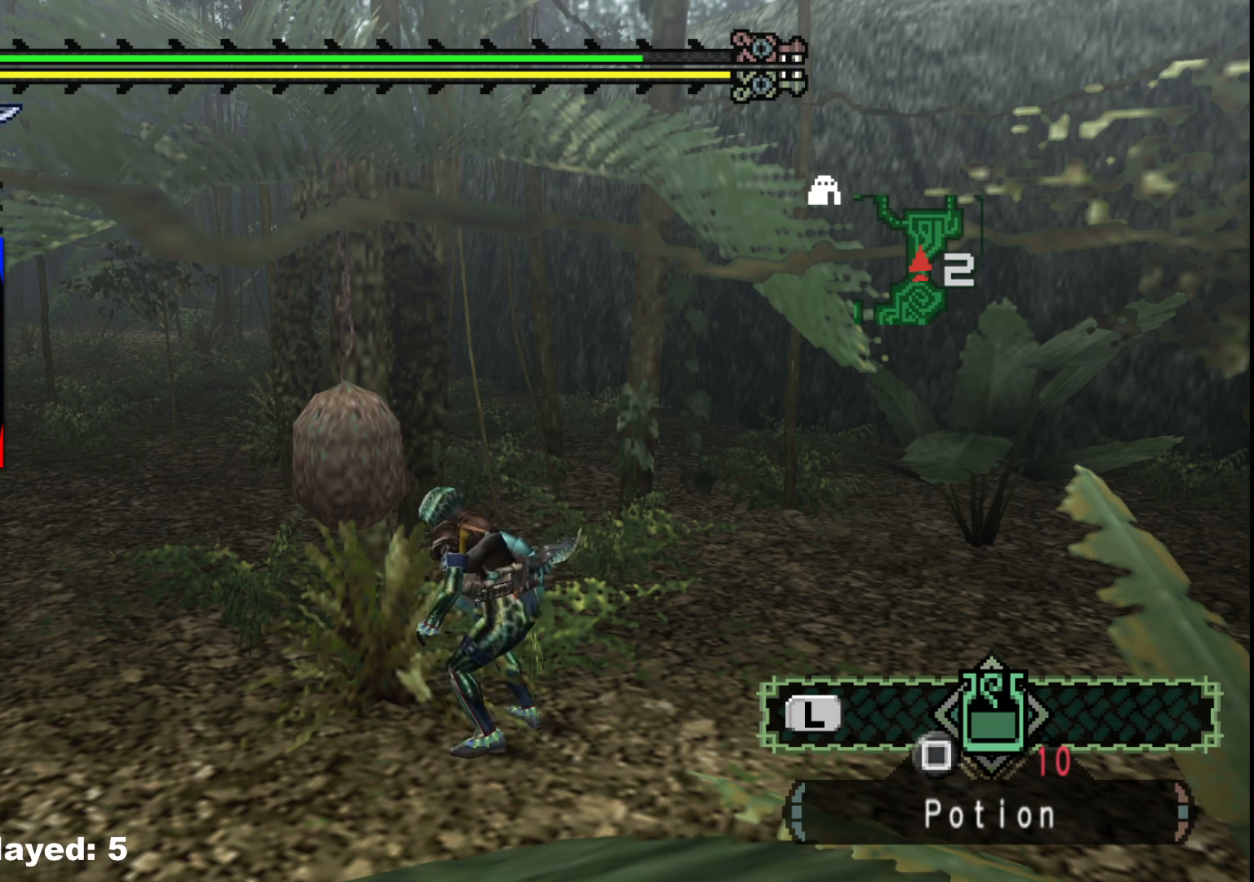
{"buttons": ["B"], "left_stick": "center", "right_stick": "center", "events": [[117, "B", "up"], [217, "B", "down"], [383, "B", "up"], [483, "B", "down"]]}
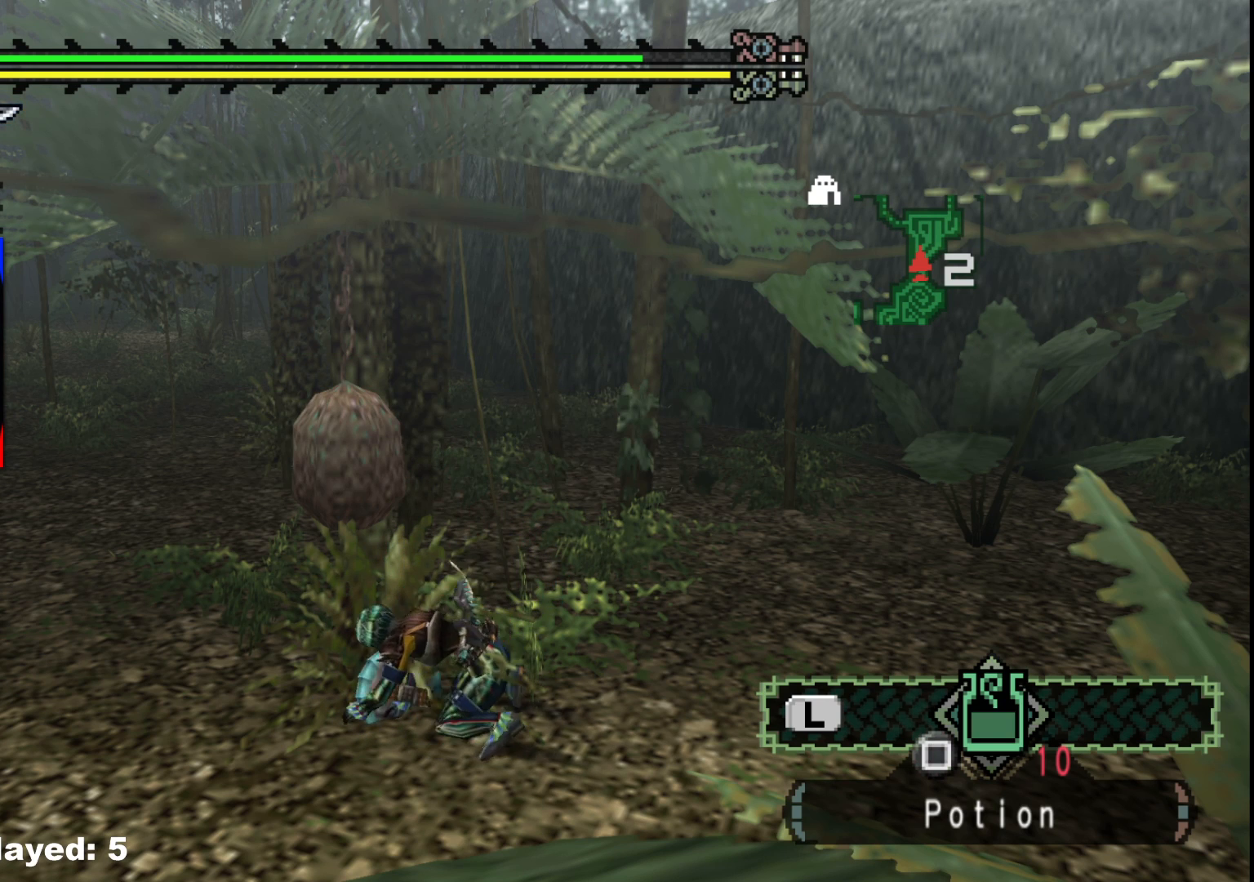
{"buttons": [], "left_stick": "center", "right_stick": "center", "events": [[167, "B", "up"]]}
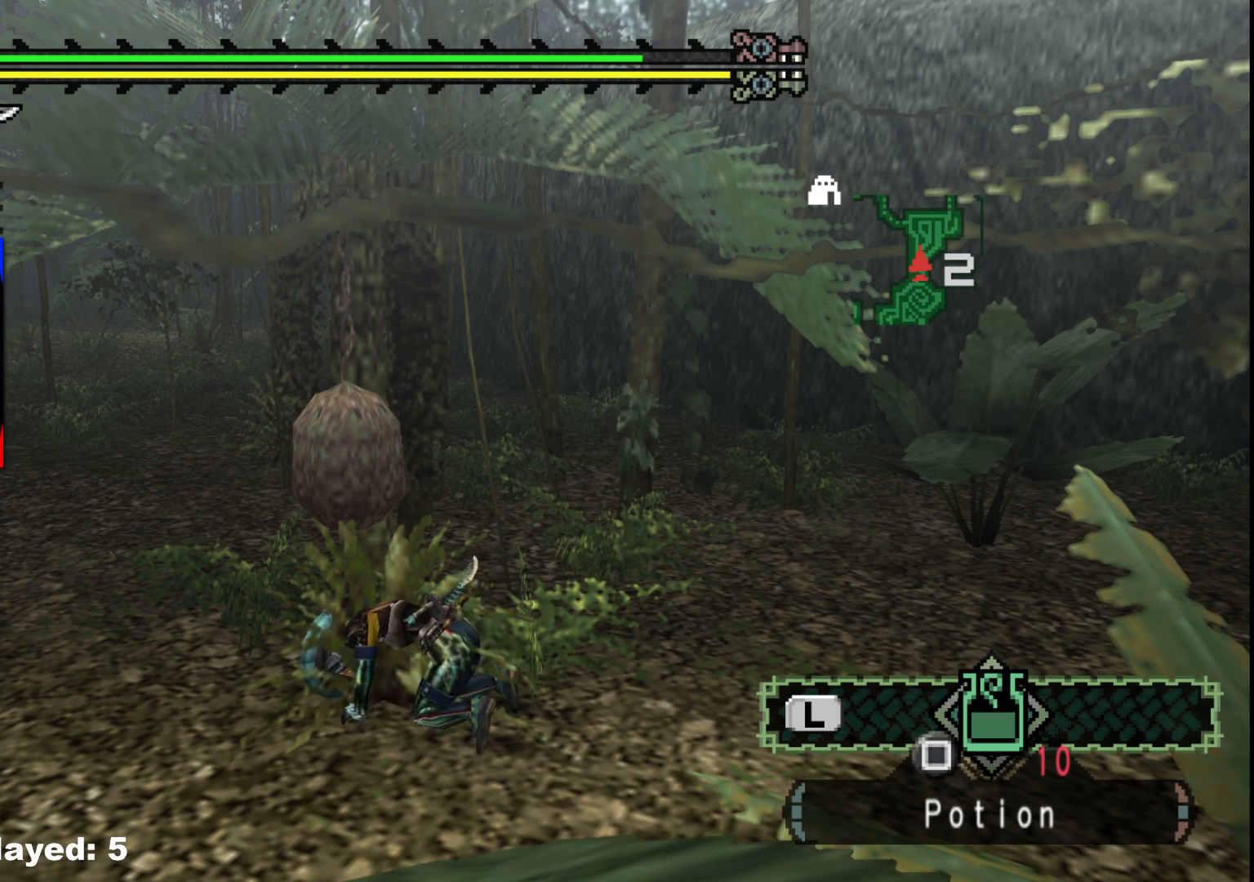
{"buttons": [], "left_stick": "center", "right_stick": "center", "events": [[83, "B", "down"], [200, "B", "up"], [317, "B", "down"], [483, "B", "up"]]}
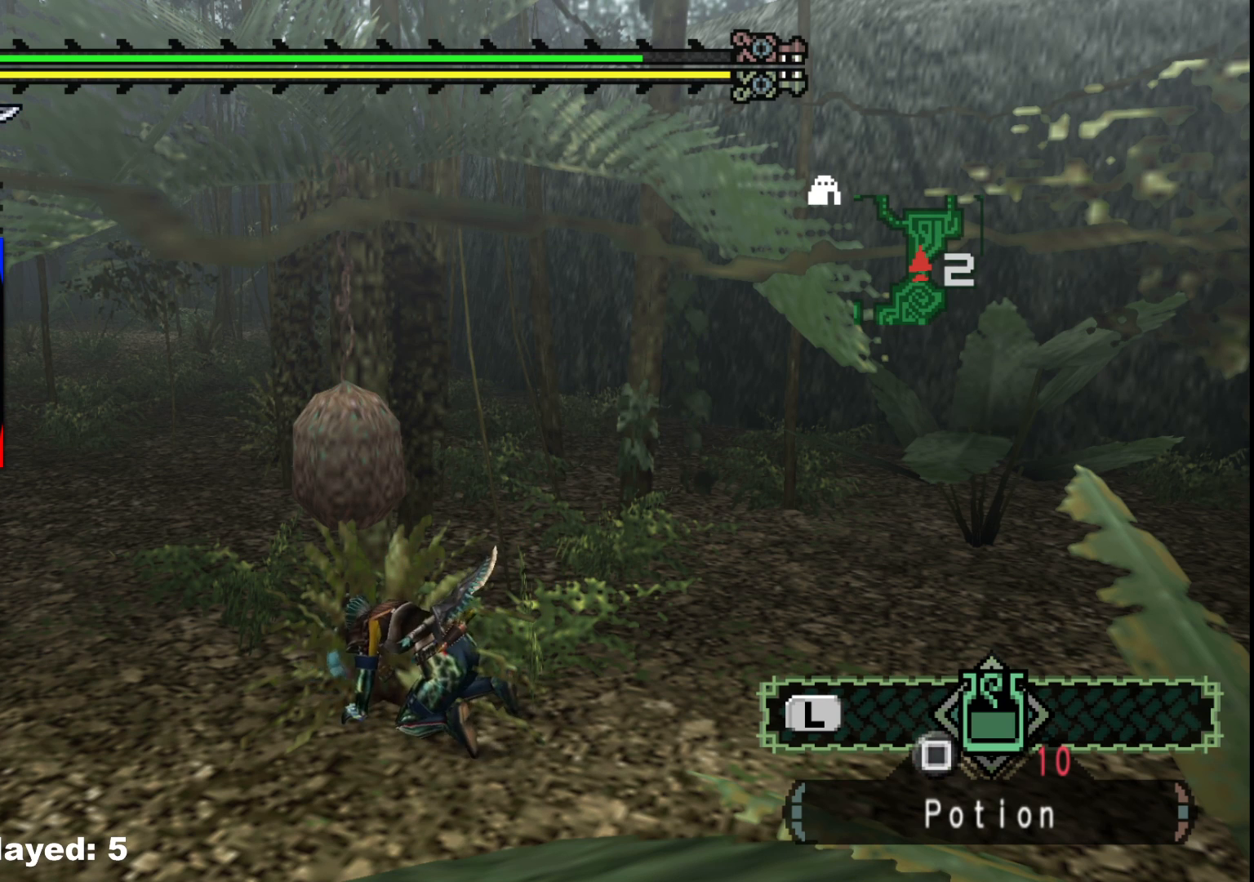
{"buttons": ["B"], "left_stick": "center", "right_stick": "center", "events": [[350, "B", "down"]]}
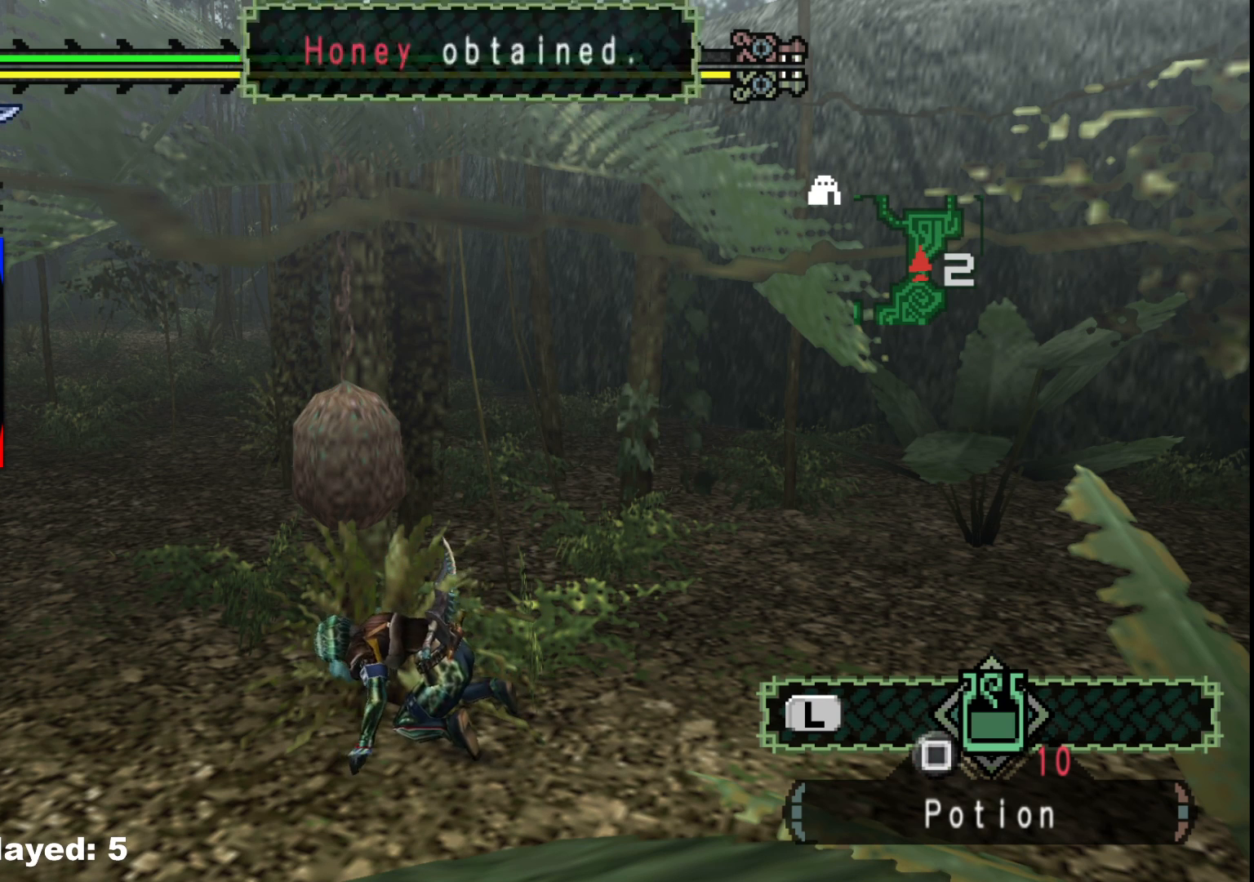
{"buttons": ["B"], "left_stick": "center", "right_stick": "center", "events": [[17, "B", "up"], [167, "B", "down"], [333, "B", "up"], [483, "B", "down"]]}
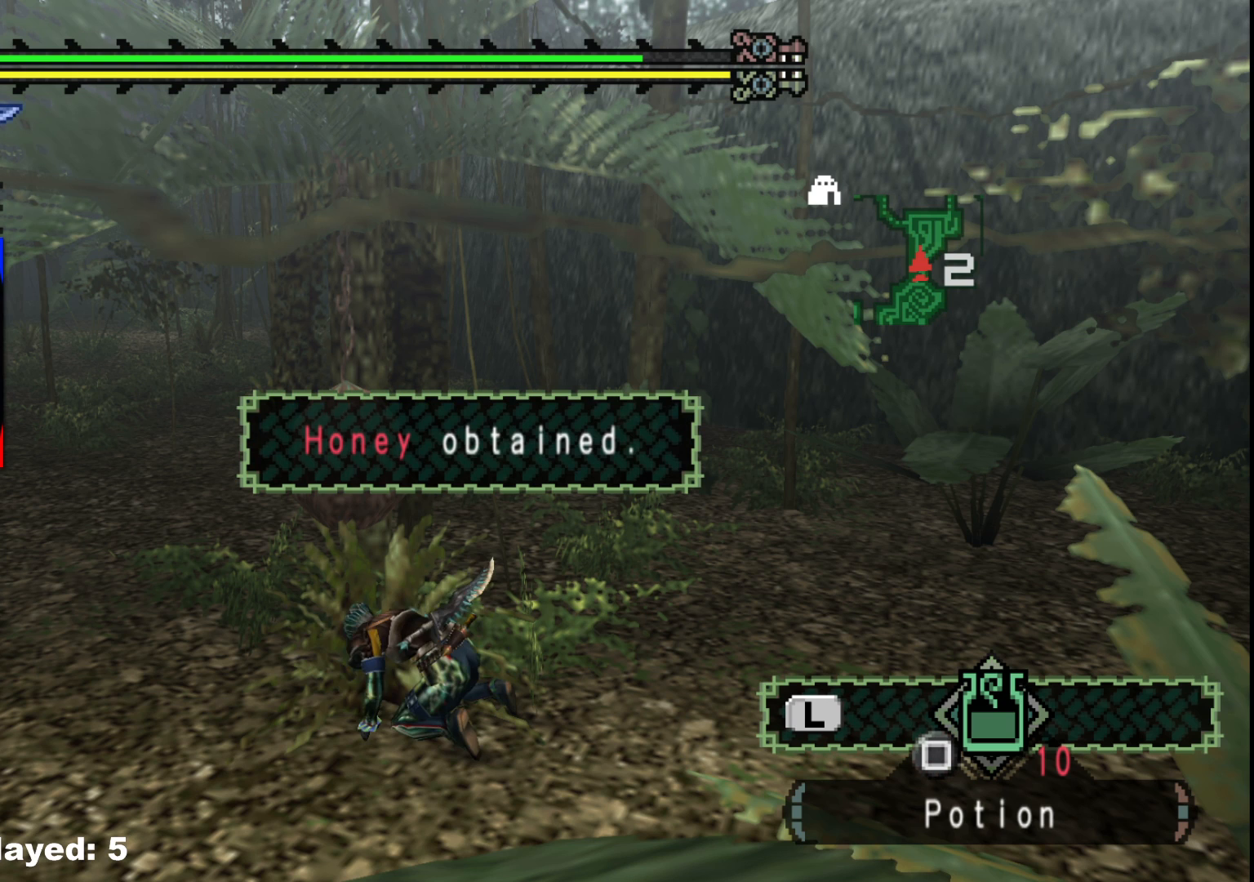
{"buttons": ["B"], "left_stick": "center", "right_stick": "center", "events": [[167, "B", "up"], [333, "B", "down"]]}
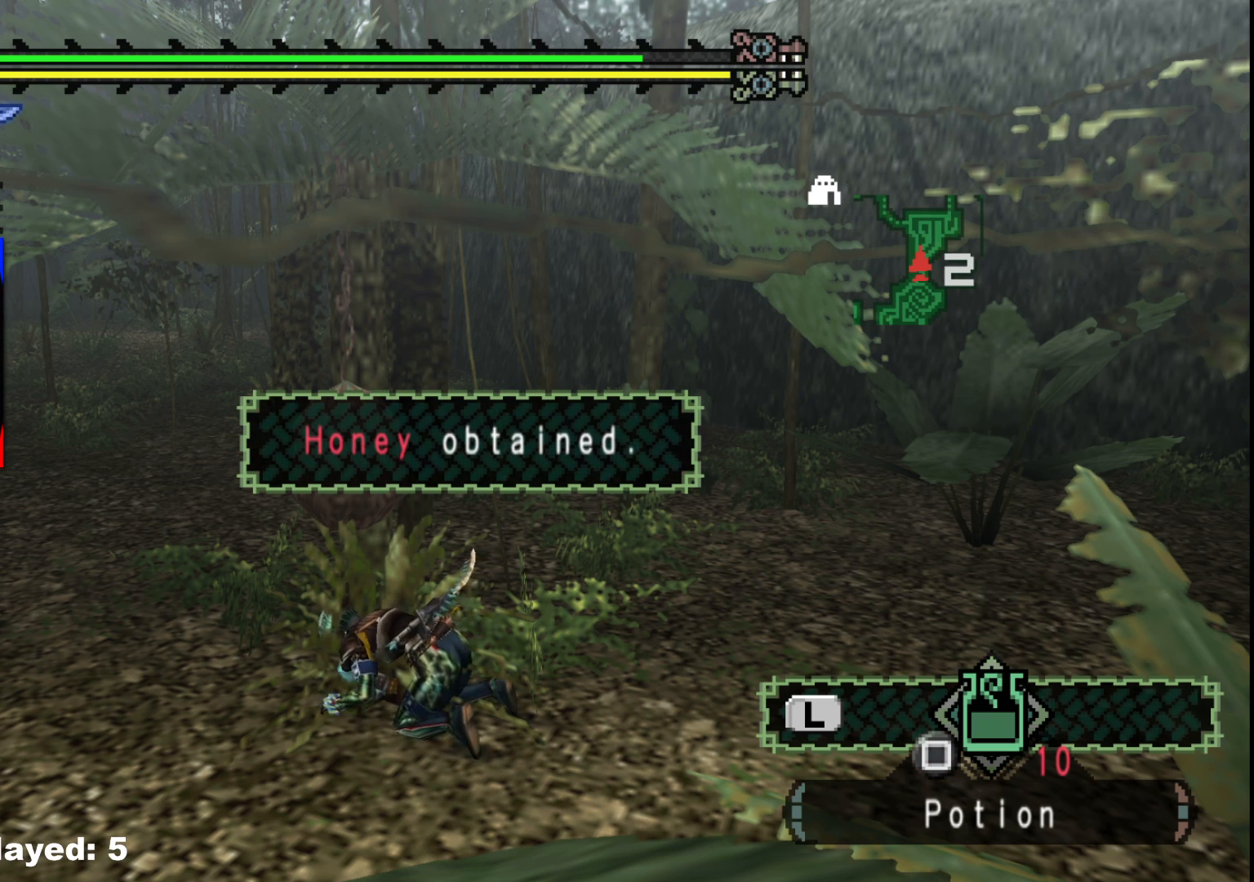
{"buttons": [], "left_stick": "center", "right_stick": "center", "events": [[33, "B", "up"], [133, "B", "down"], [283, "B", "up"]]}
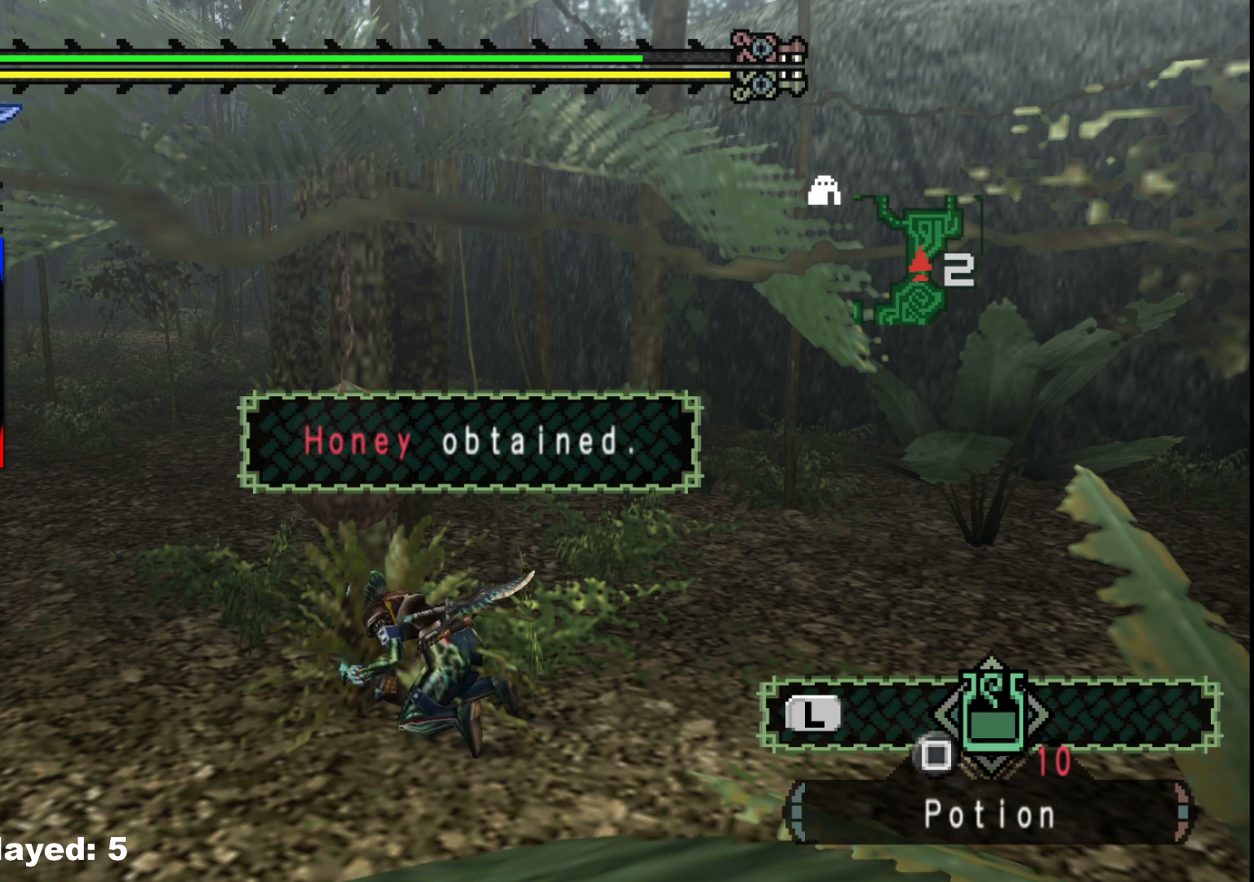
{"buttons": [], "left_stick": "center", "right_stick": "center", "events": [[250, "B", "down"], [400, "B", "up"]]}
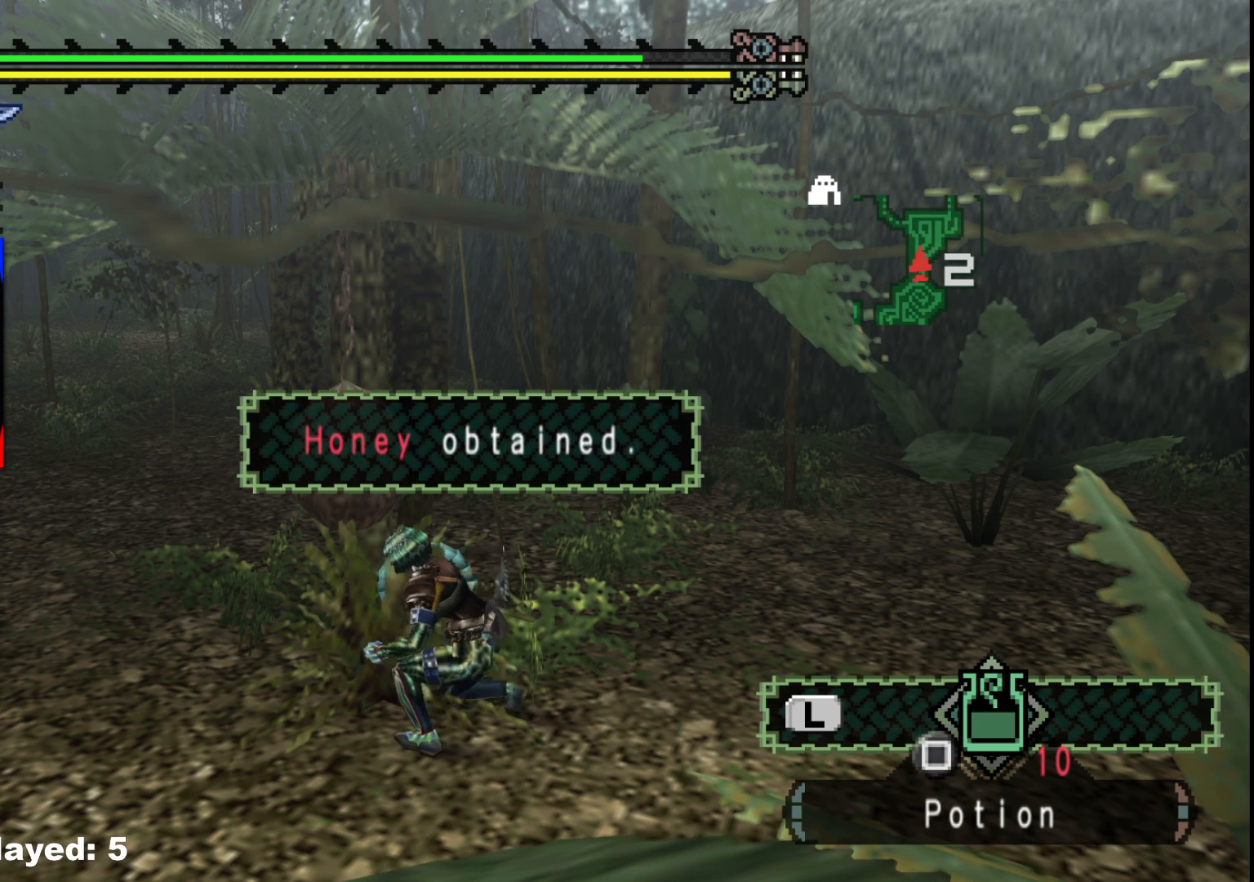
{"buttons": ["B"], "left_stick": "center", "right_stick": "center", "events": [[17, "B", "down"], [150, "B", "up"], [217, "B", "down"], [383, "B", "up"], [500, "B", "down"]]}
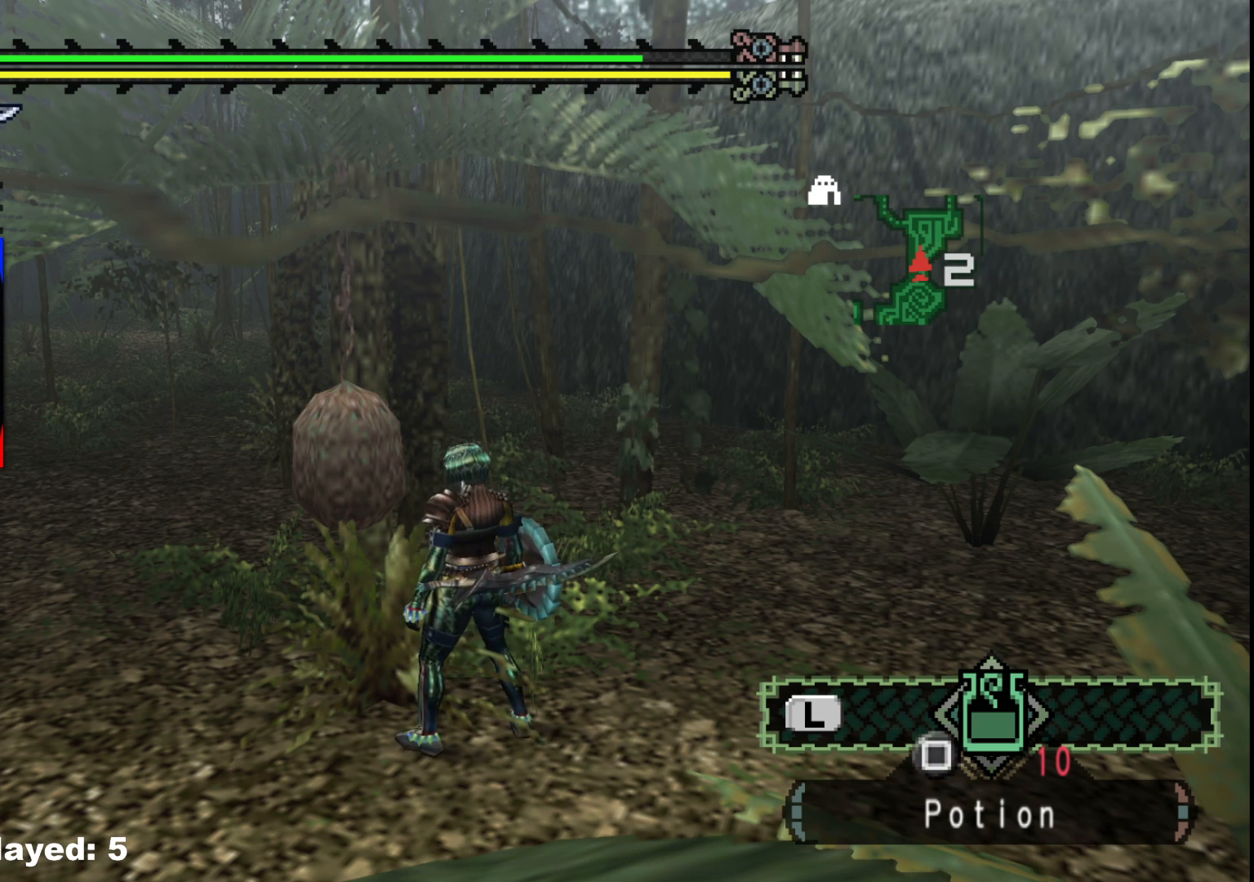
{"buttons": ["B"], "left_stick": "center", "right_stick": "center", "events": [[133, "B", "up"], [250, "B", "down"], [367, "B", "up"], [500, "B", "down"]]}
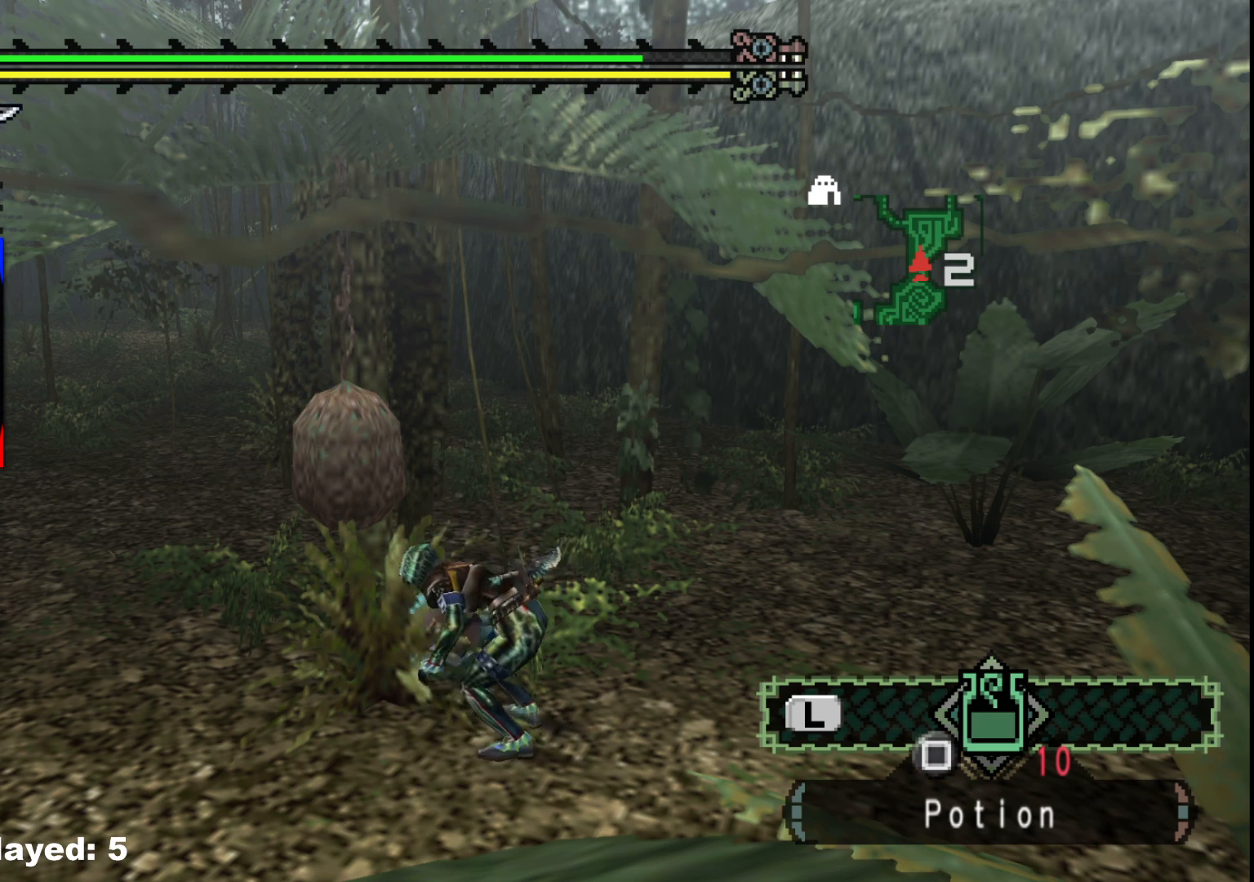
{"buttons": ["B"], "left_stick": "center", "right_stick": "center", "events": [[133, "B", "up"], [233, "B", "down"], [367, "B", "up"], [483, "B", "down"]]}
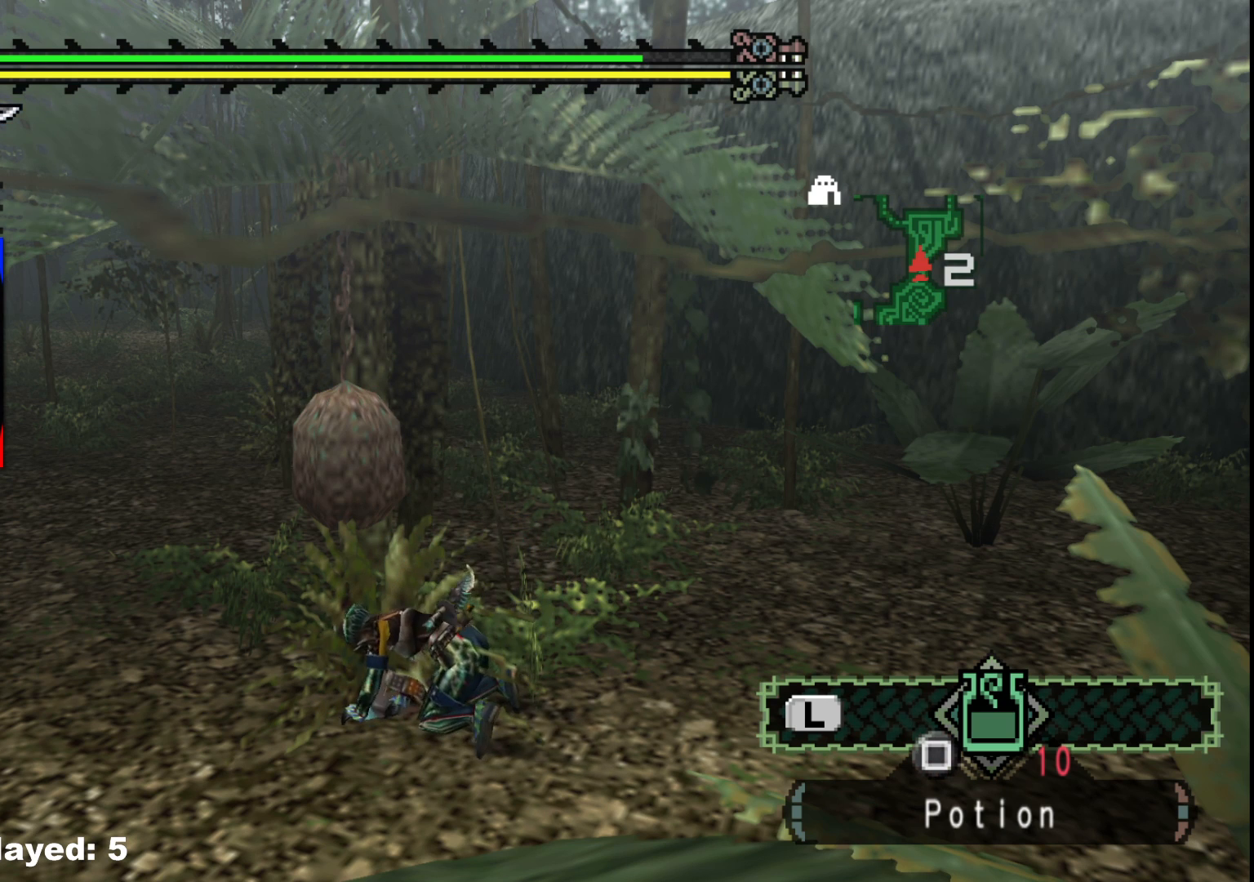
{"buttons": [], "left_stick": "center", "right_stick": "center", "events": [[133, "B", "up"], [267, "B", "down"], [400, "B", "up"]]}
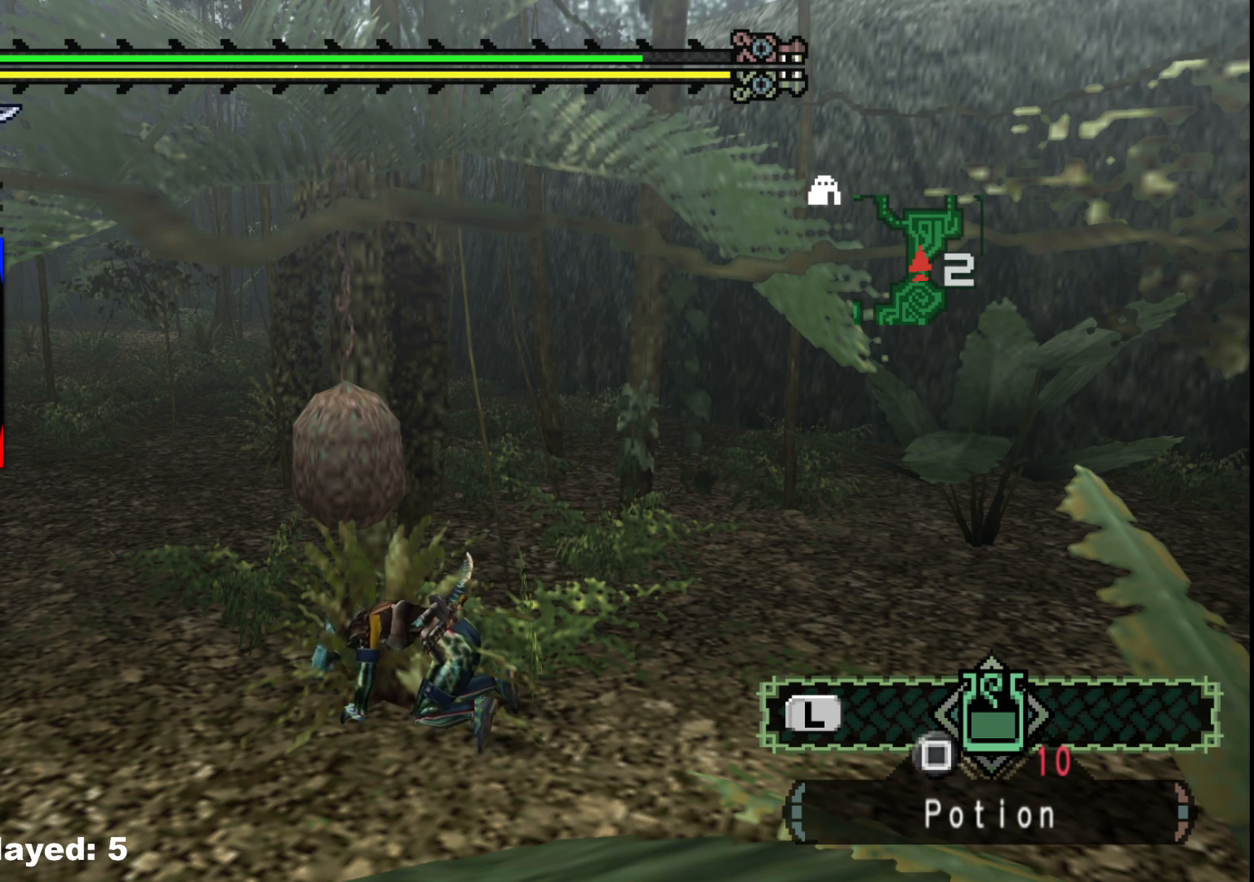
{"buttons": [], "left_stick": "center", "right_stick": "center", "events": [[50, "B", "down"], [167, "B", "up"], [267, "B", "down"], [417, "B", "up"]]}
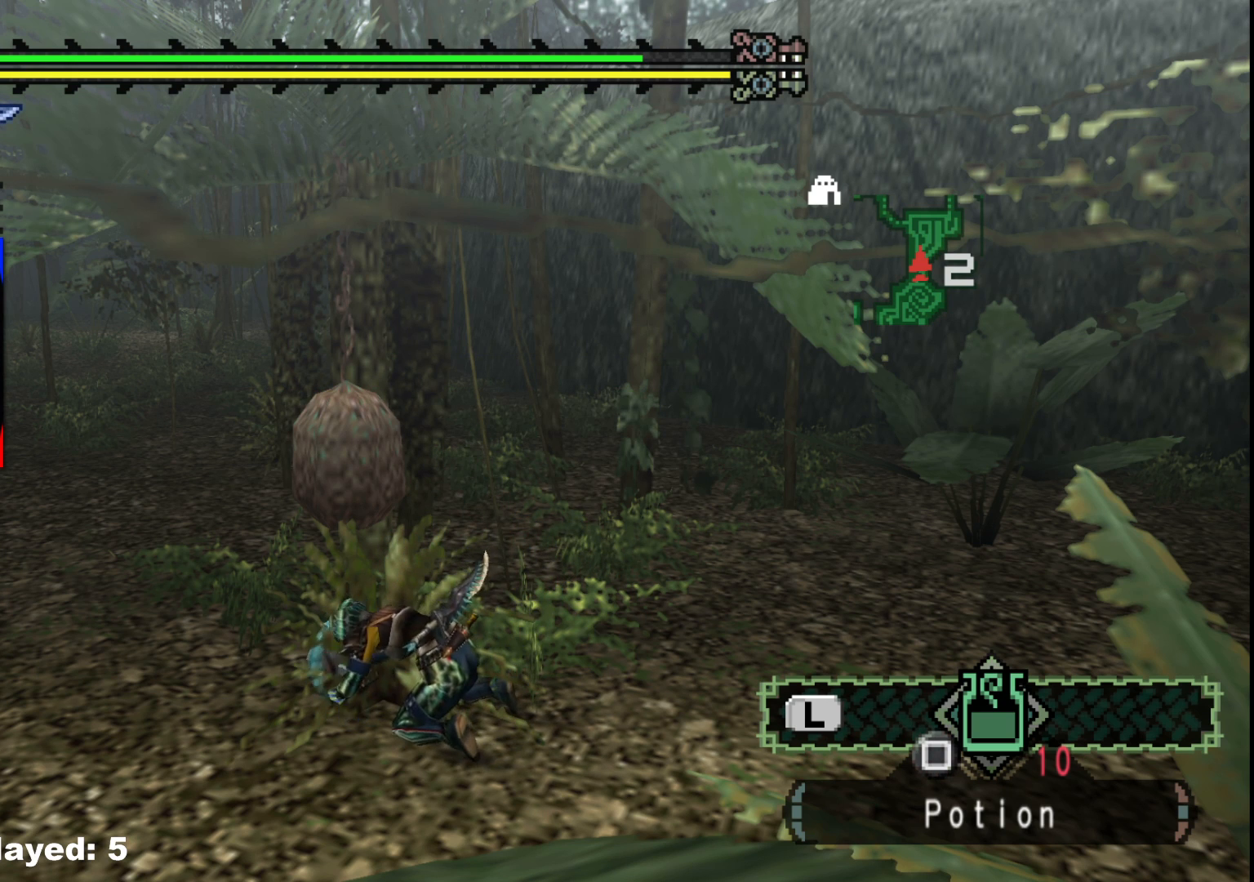
{"buttons": ["B"], "left_stick": "center", "right_stick": "center", "events": [[17, "B", "down"], [150, "B", "up"], [267, "B", "down"], [383, "B", "up"], [483, "B", "down"]]}
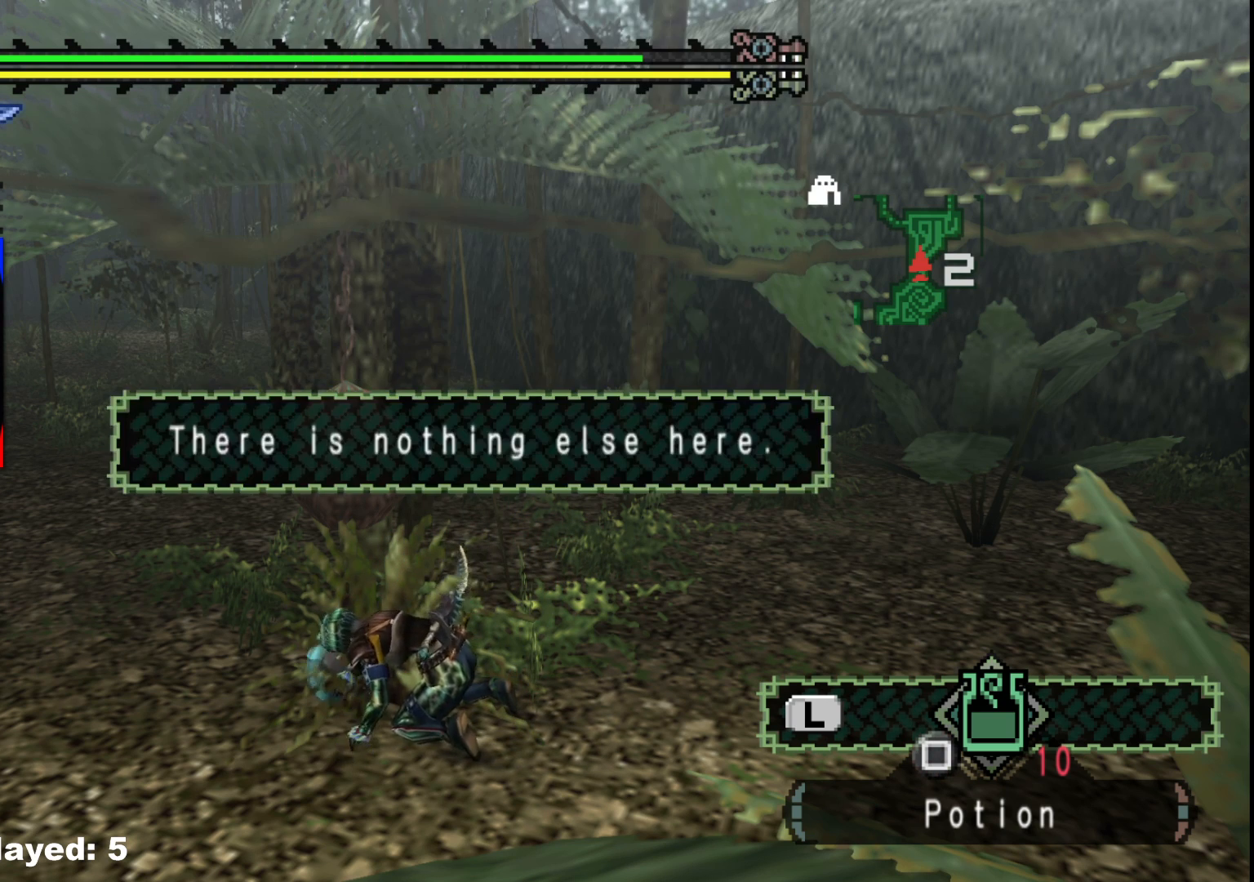
{"buttons": ["B"], "left_stick": "center", "right_stick": "center", "events": [[117, "B", "up"], [217, "B", "down"], [333, "B", "up"], [450, "B", "down"]]}
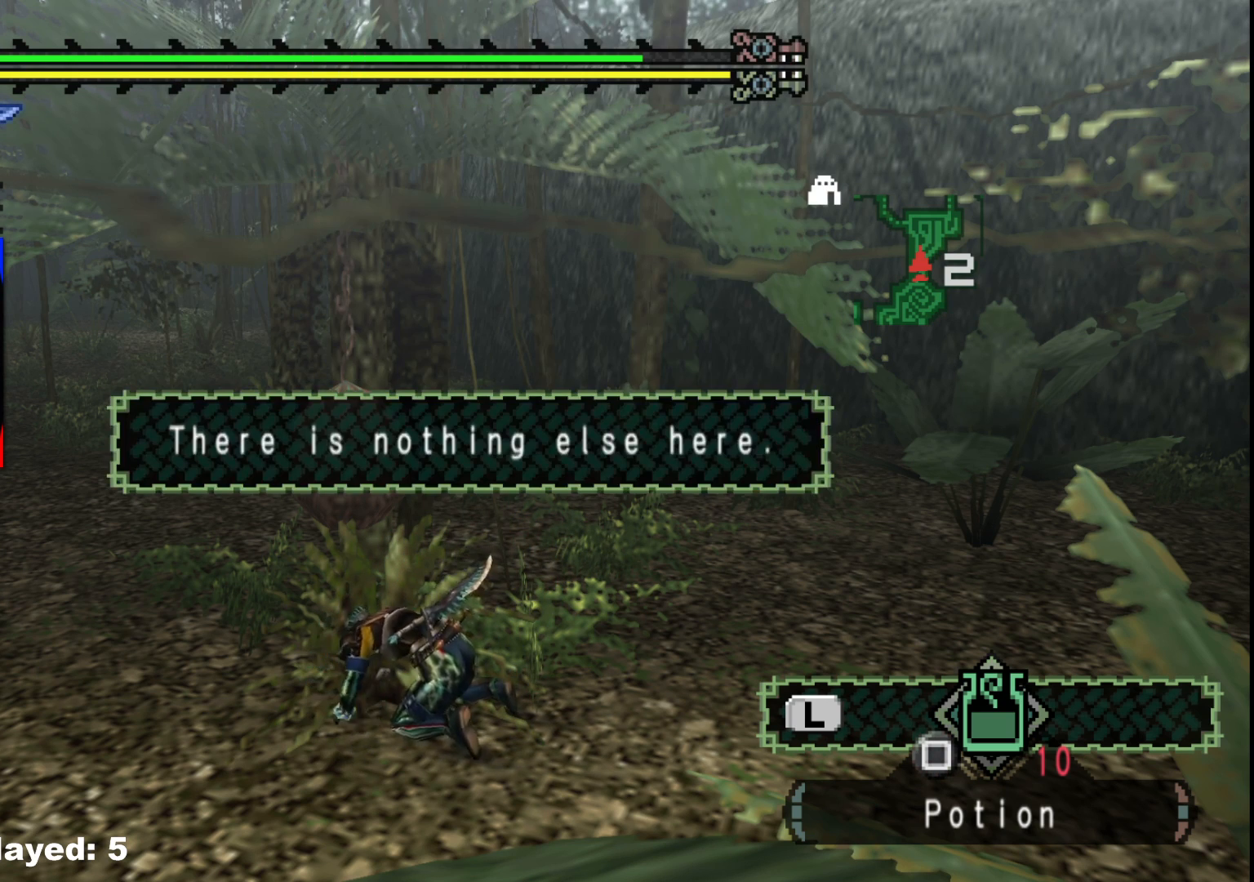
{"buttons": [], "left_stick": "center", "right_stick": "center", "events": [[83, "B", "up"], [233, "B", "down"], [367, "B", "up"]]}
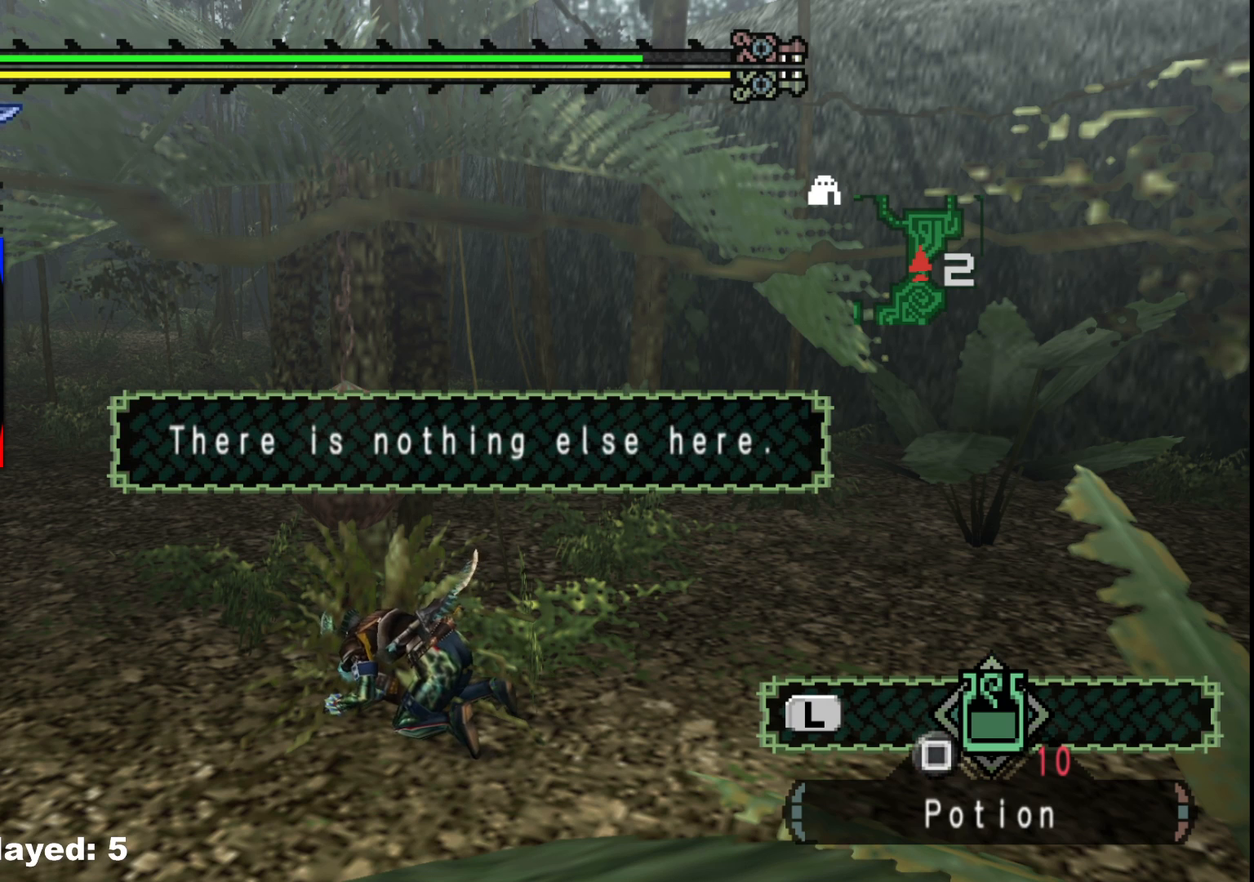
{"buttons": [], "left_stick": "center", "right_stick": "center", "events": []}
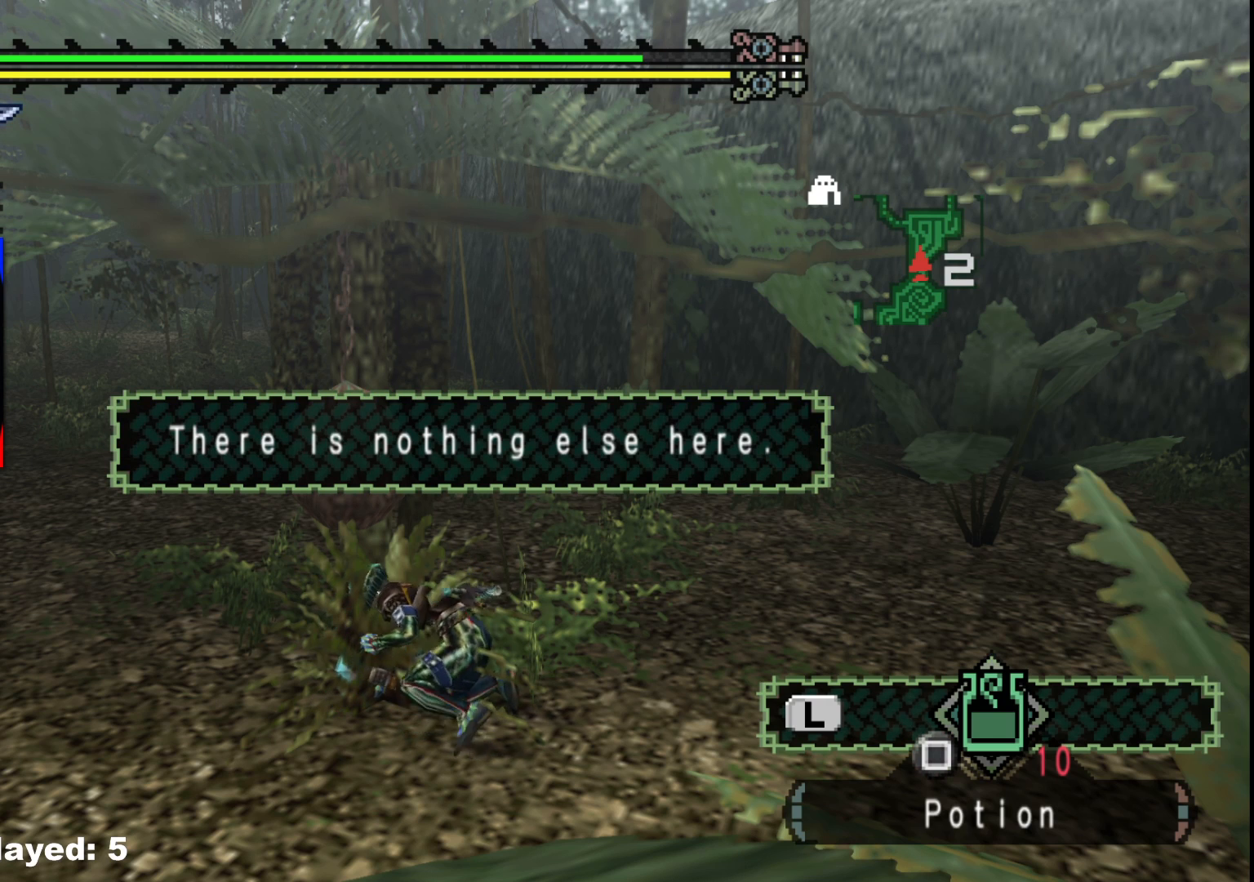
{"buttons": [], "left_stick": "center", "right_stick": "center", "events": []}
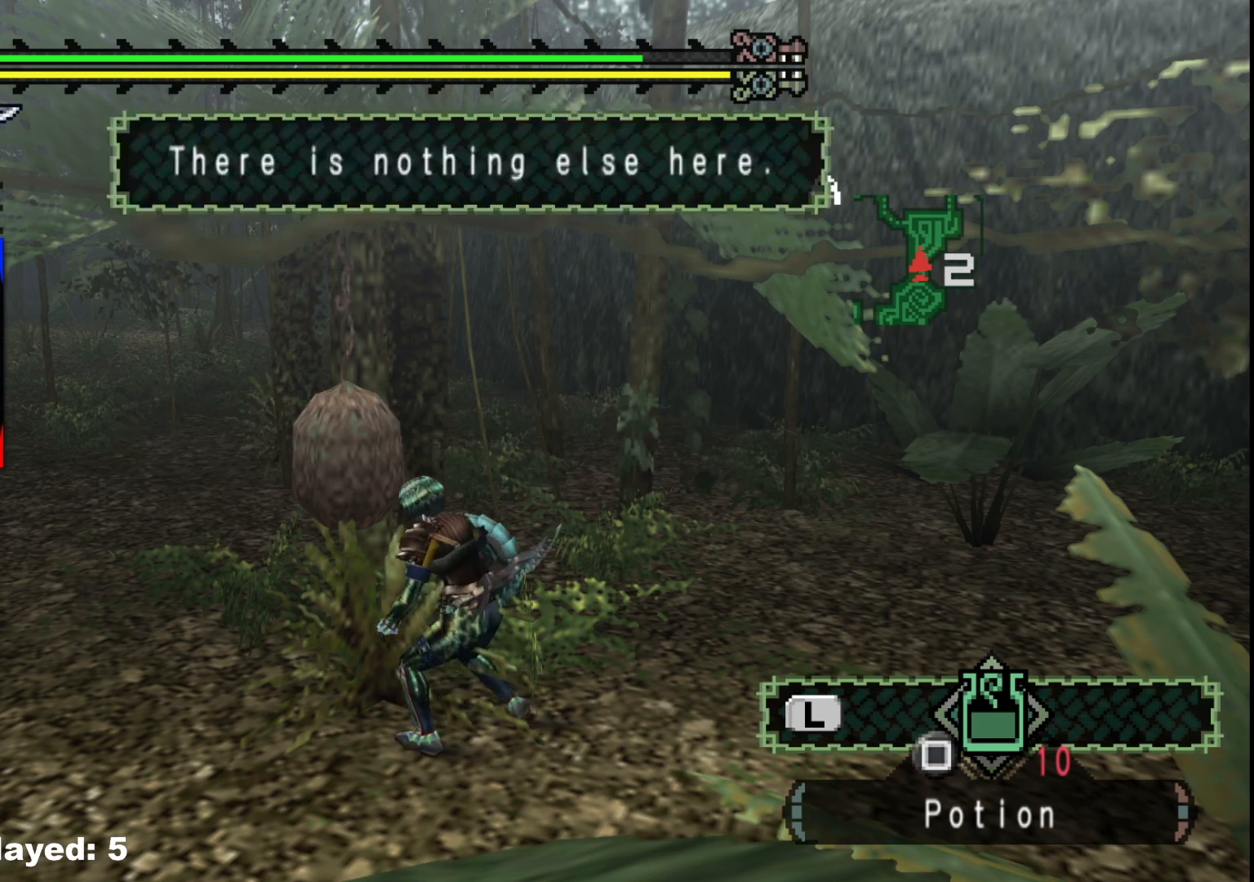
{"buttons": ["B"], "left_stick": "center", "right_stick": "center", "events": [[233, "B", "down"], [367, "B", "up"], [450, "B", "down"]]}
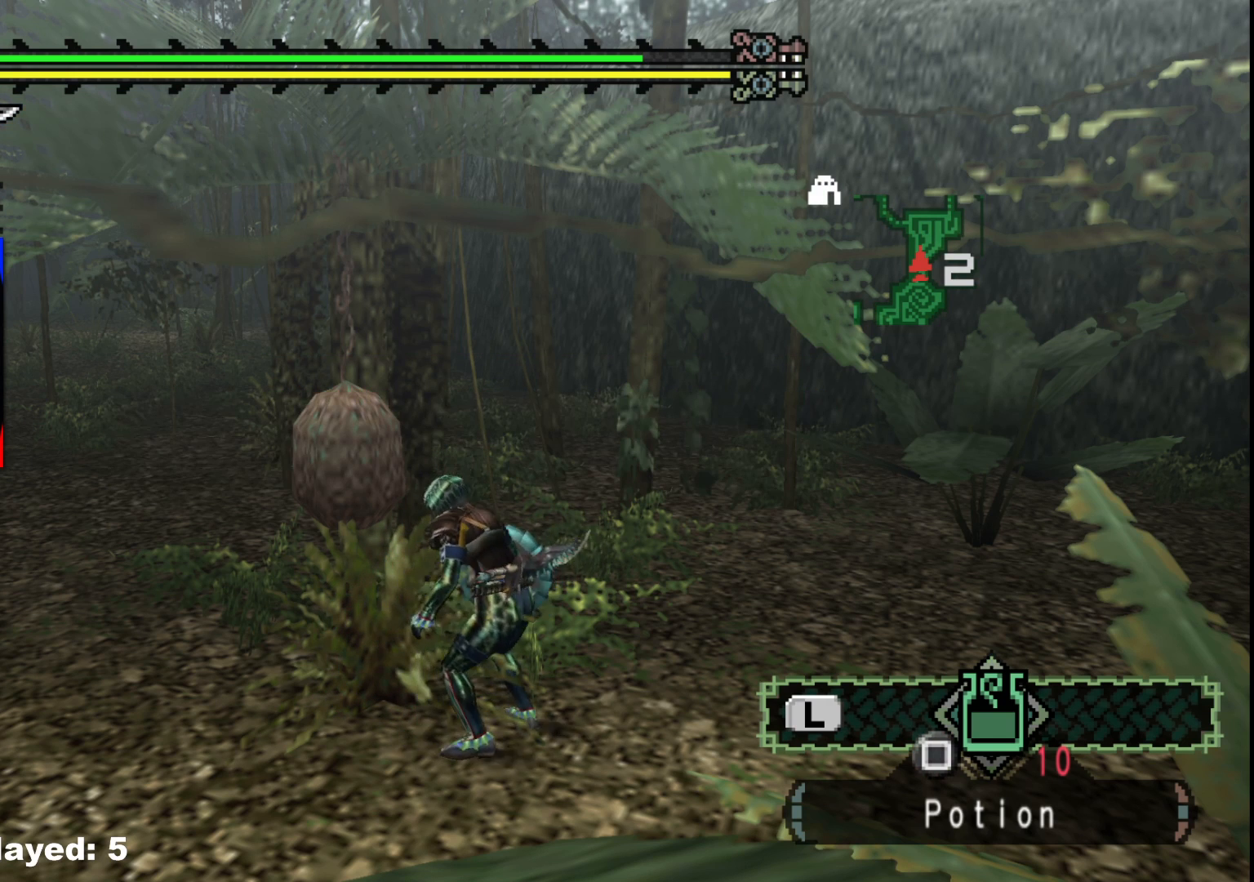
{"buttons": [], "left_stick": "center", "right_stick": "center", "events": [[83, "B", "up"], [233, "B", "down"], [350, "B", "up"]]}
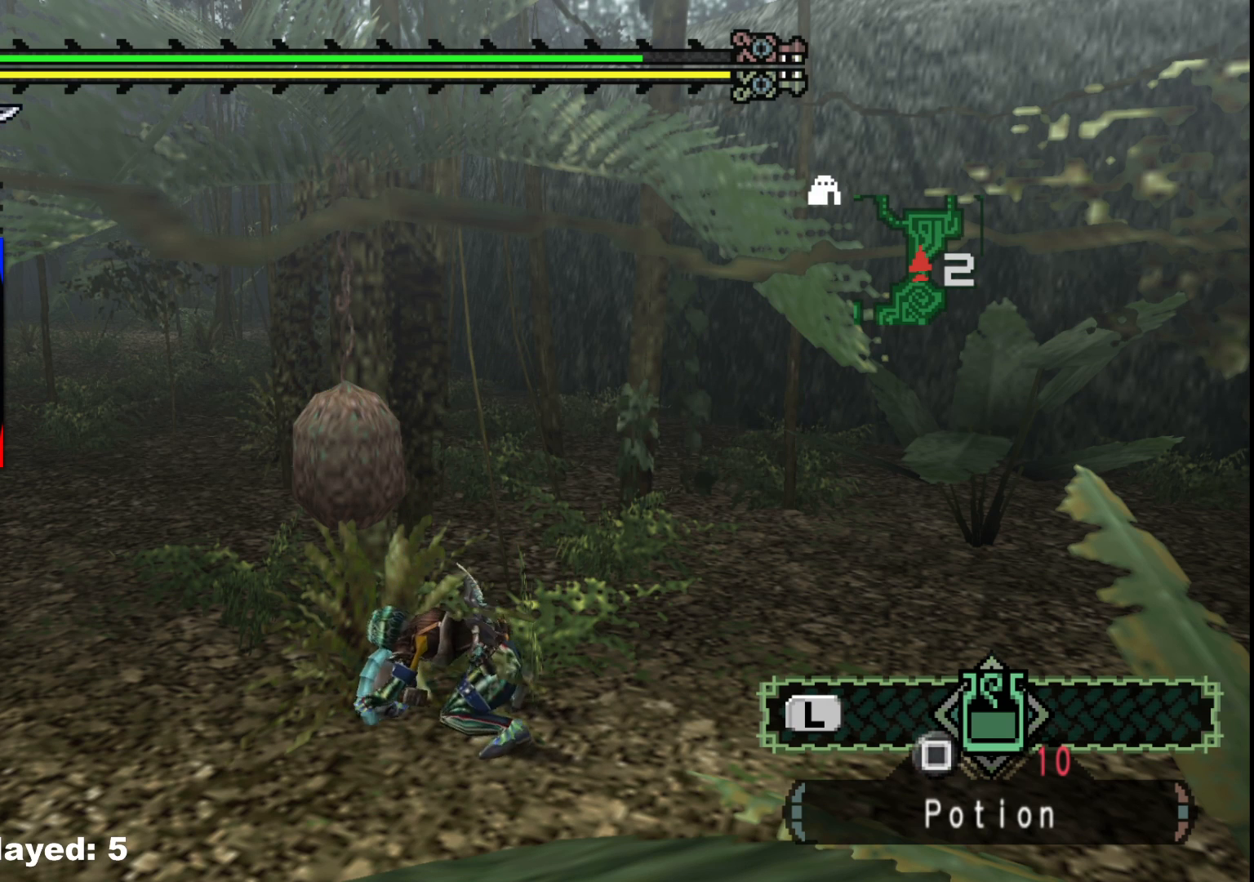
{"buttons": ["B"], "left_stick": "center", "right_stick": "center", "events": [[17, "B", "down"], [167, "B", "up"], [383, "B", "down"]]}
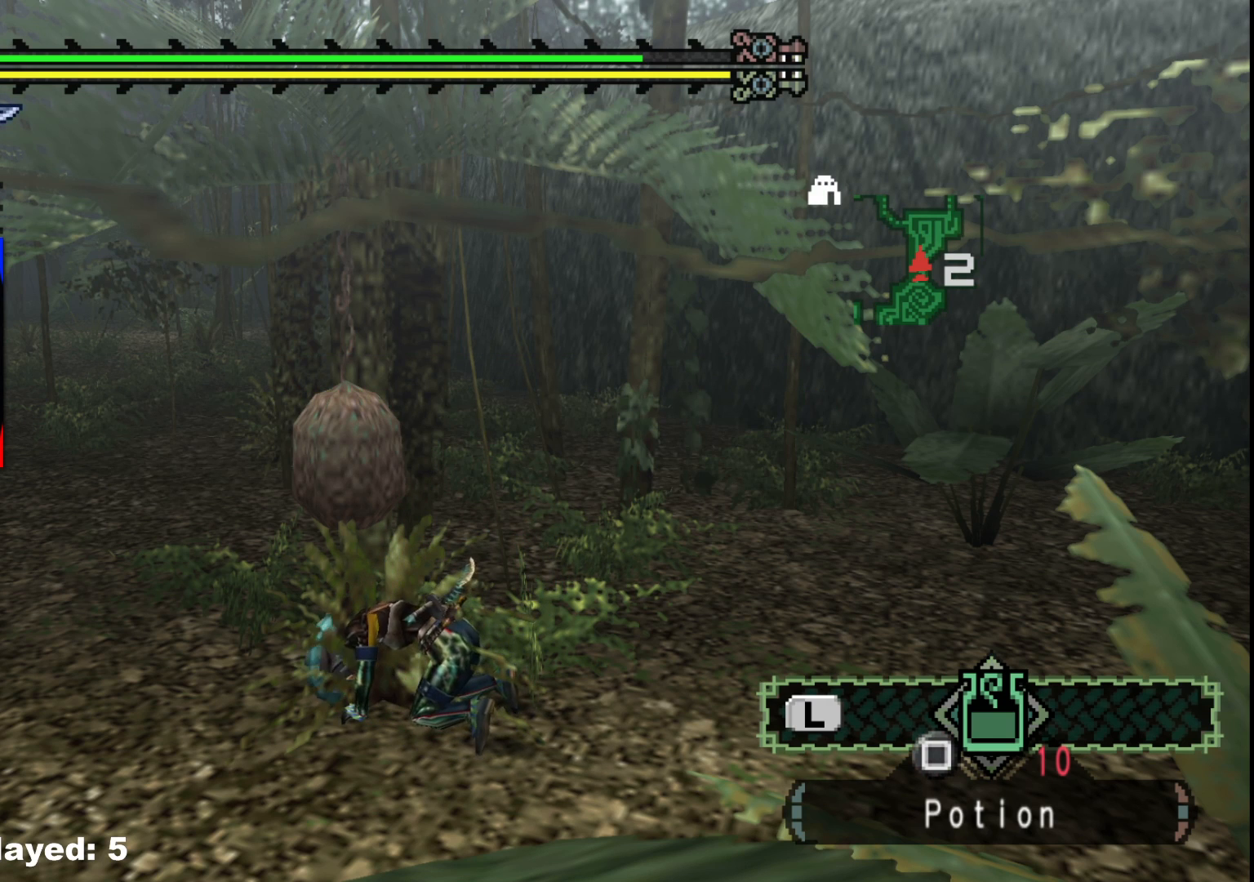
{"buttons": ["B"], "left_stick": "center", "right_stick": "center", "events": [[33, "B", "up"], [417, "B", "down"]]}
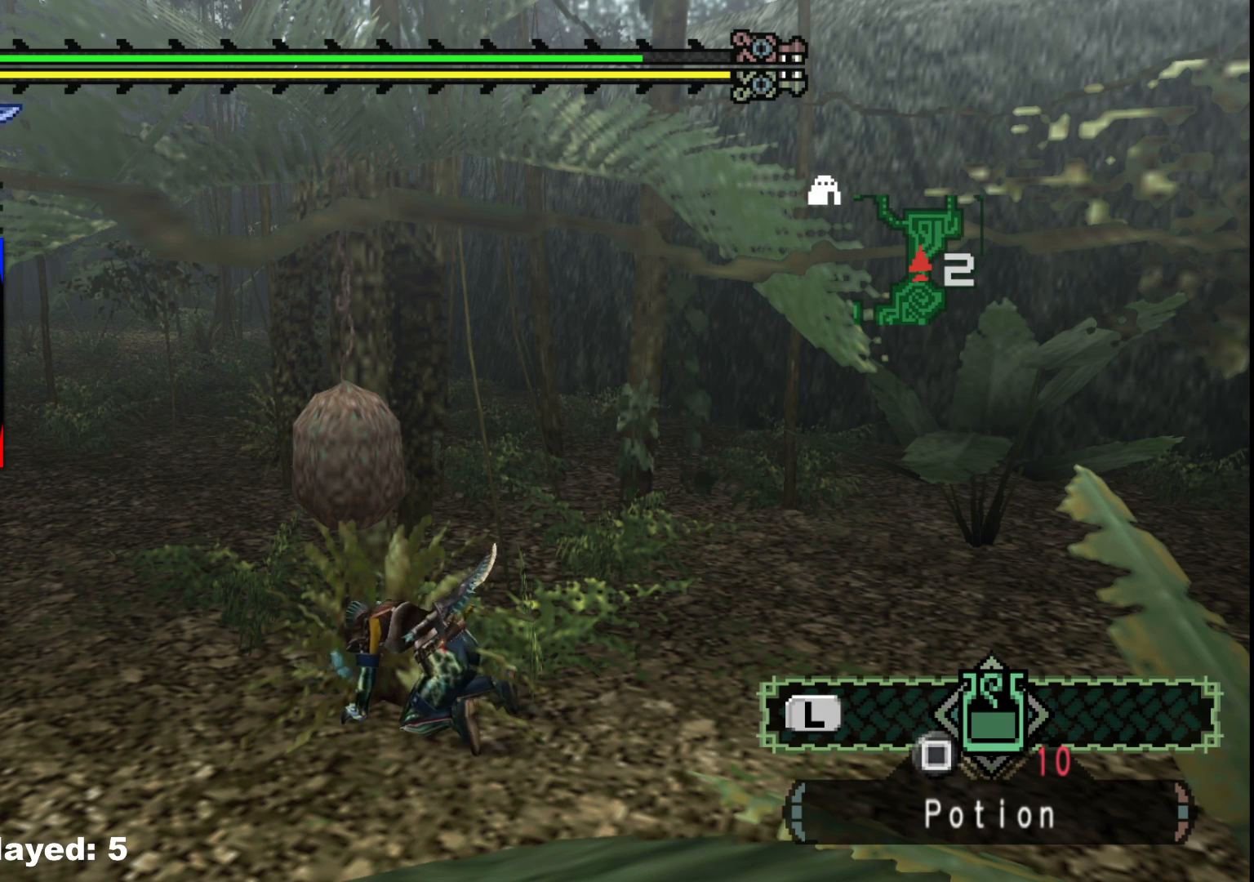
{"buttons": [], "left_stick": "center", "right_stick": "center", "events": [[50, "B", "up"], [200, "B", "down"], [350, "B", "up"]]}
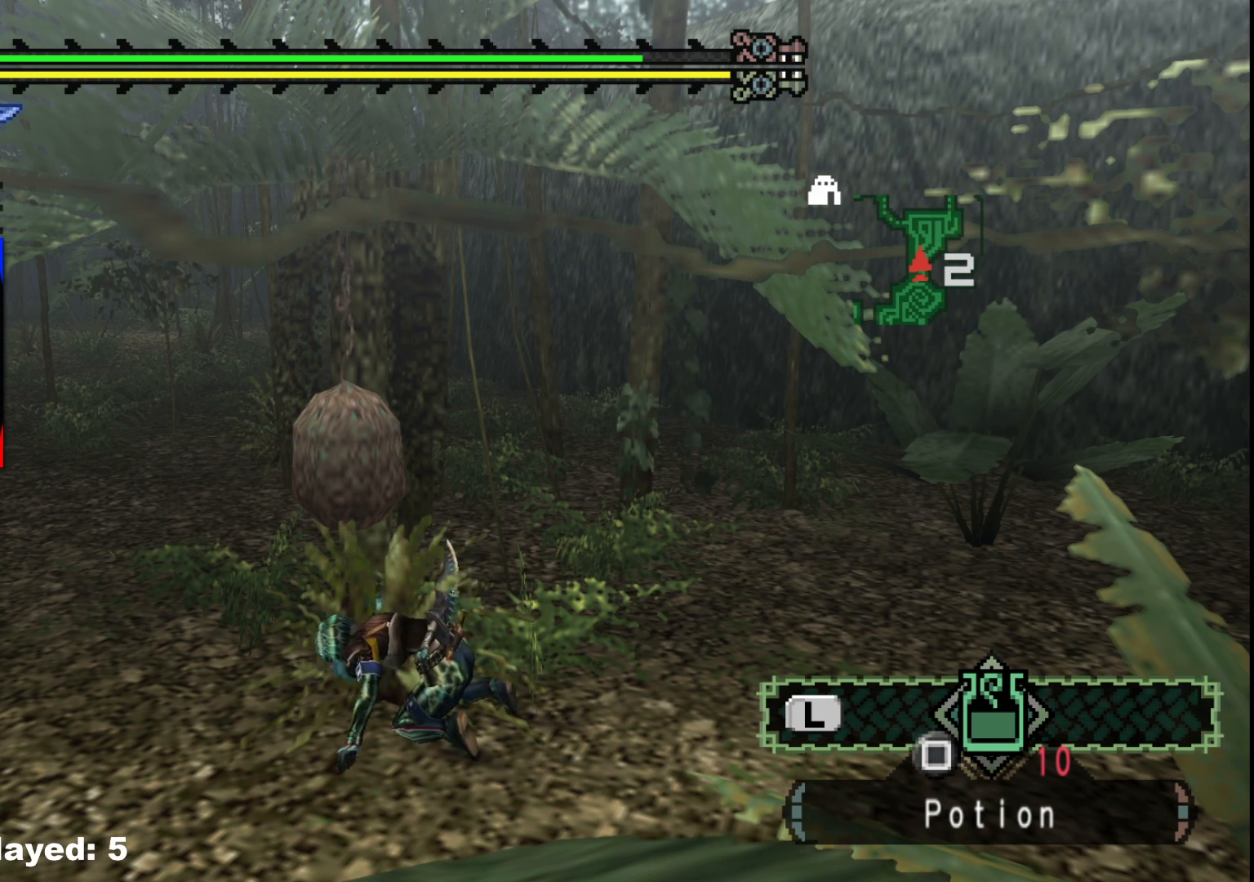
{"buttons": [], "left_stick": "center", "right_stick": "center", "events": [[17, "B", "down"], [167, "B", "up"]]}
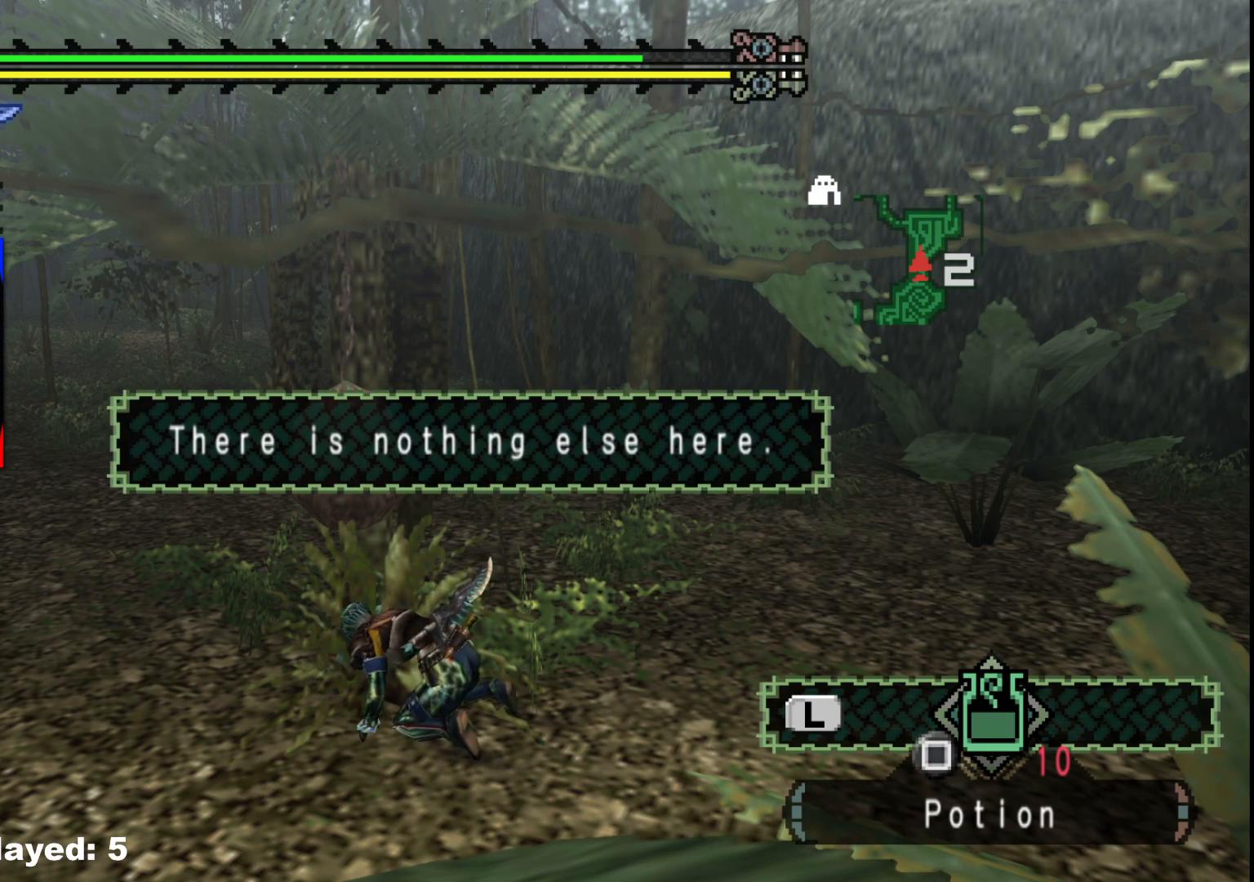
{"buttons": [], "left_stick": "center", "right_stick": "center", "events": [[183, "B", "down"], [300, "B", "up"]]}